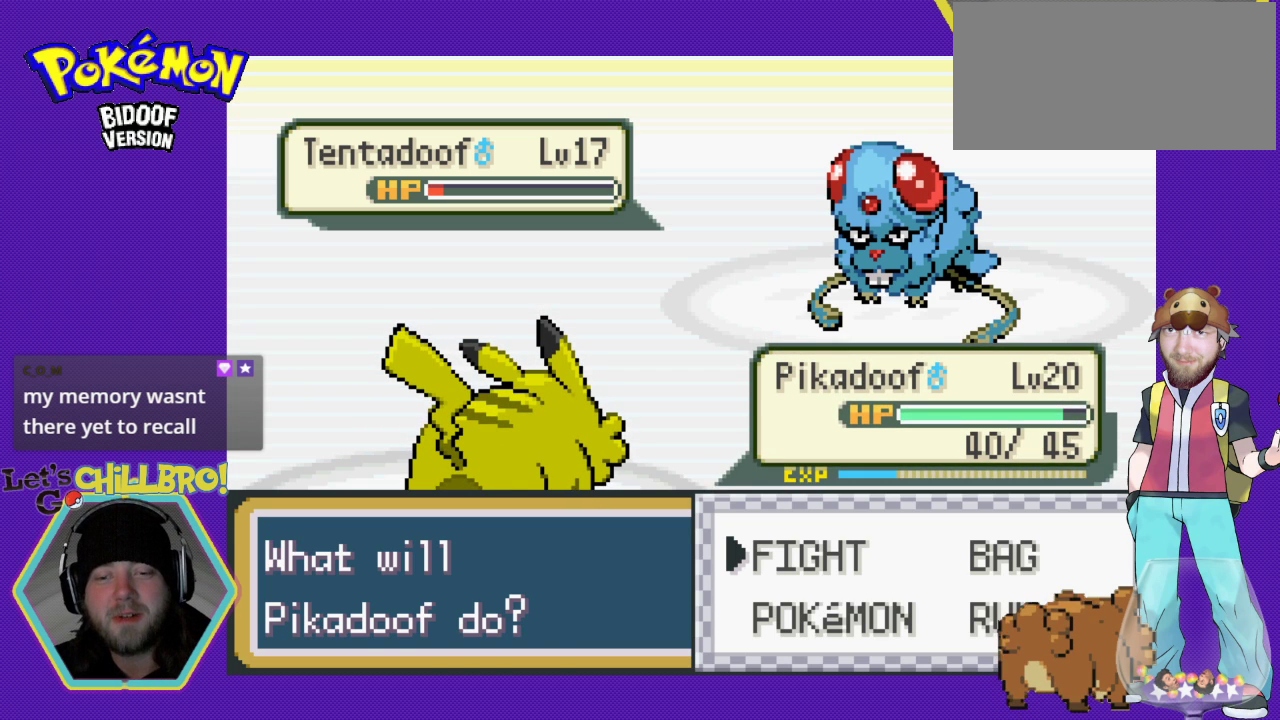
Gameplay with a controller (Nintendo layout); each line is a JSON object with the inputs held at the frame after it. "events" lists button and stick changes between this image and that frame as [ms after this image, input, new state], when the widget could be followed in between. Not read: L1 L3 R1 R3.
{"buttons": [], "events": [[100, "A", "down"], [267, "A", "up"]]}
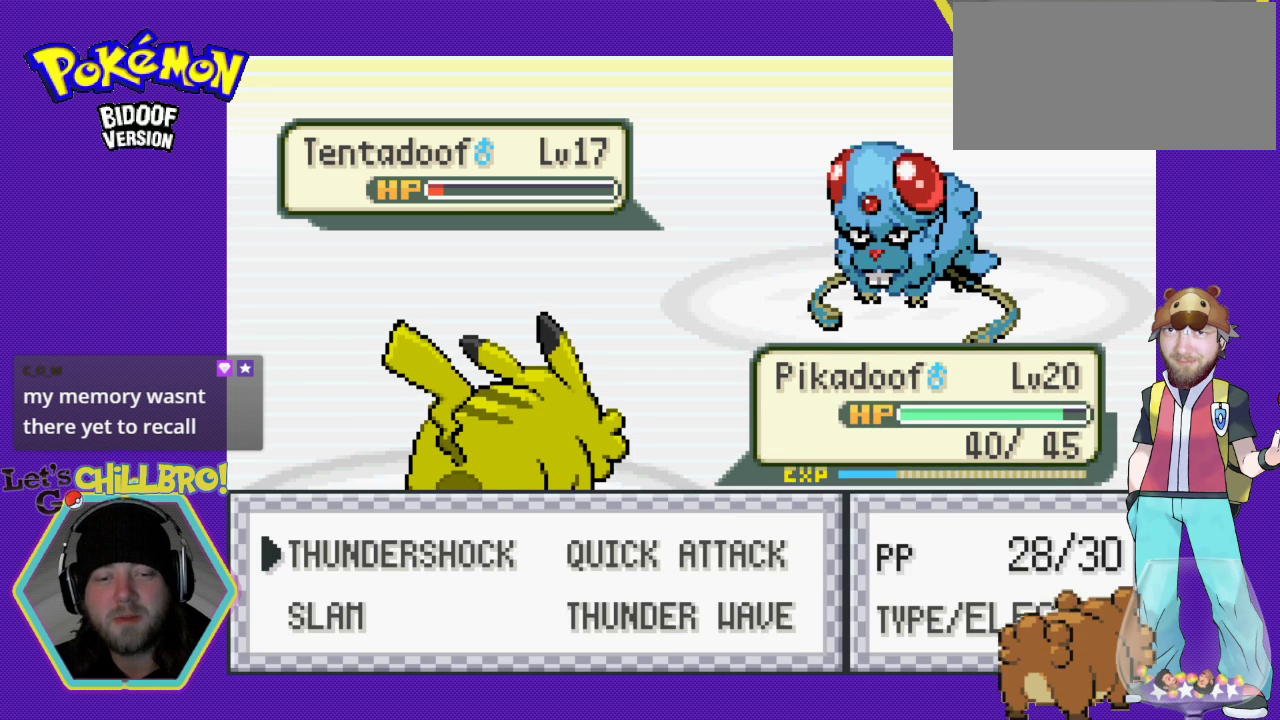
{"buttons": [], "events": []}
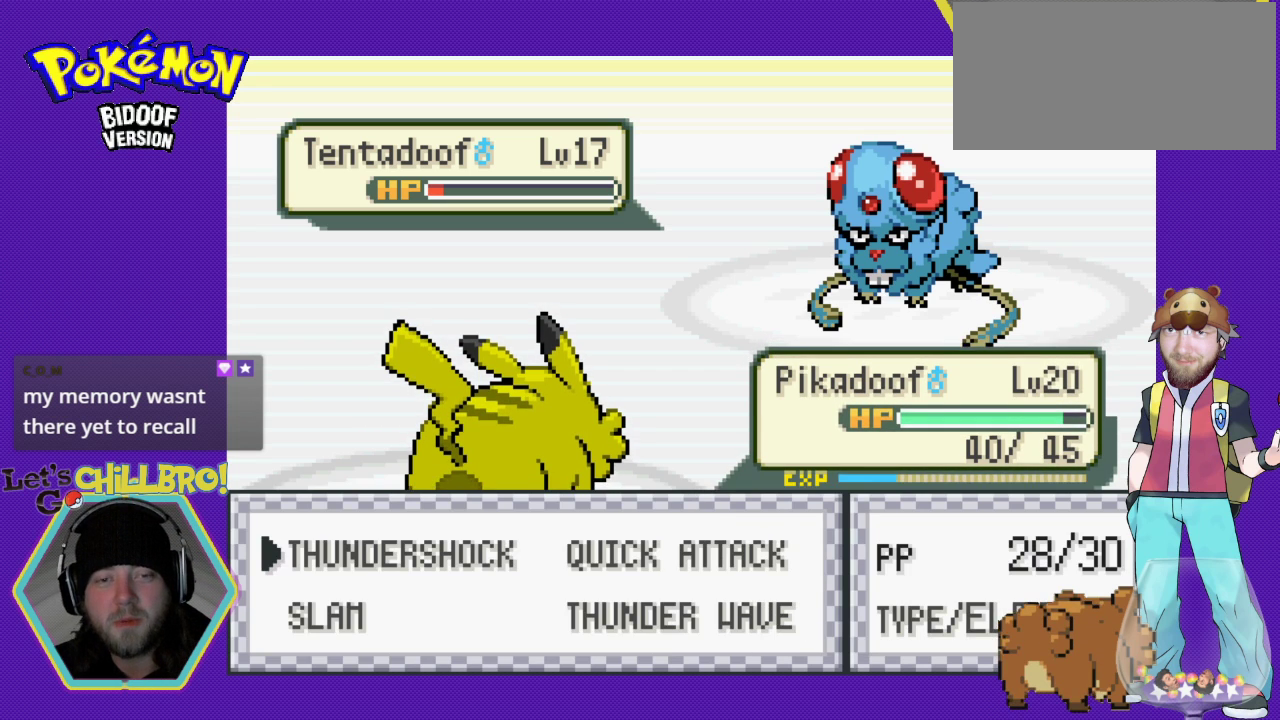
{"buttons": ["A"], "events": [[367, "A", "down"]]}
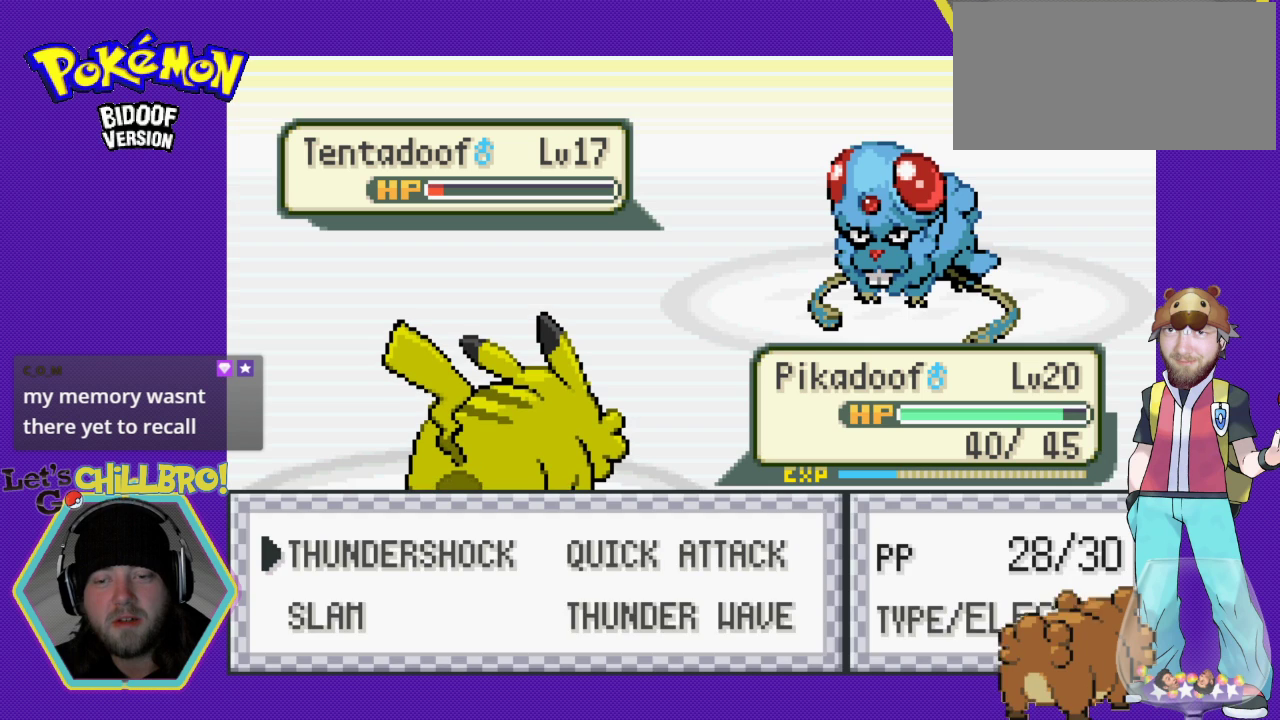
{"buttons": [], "events": [[100, "A", "up"]]}
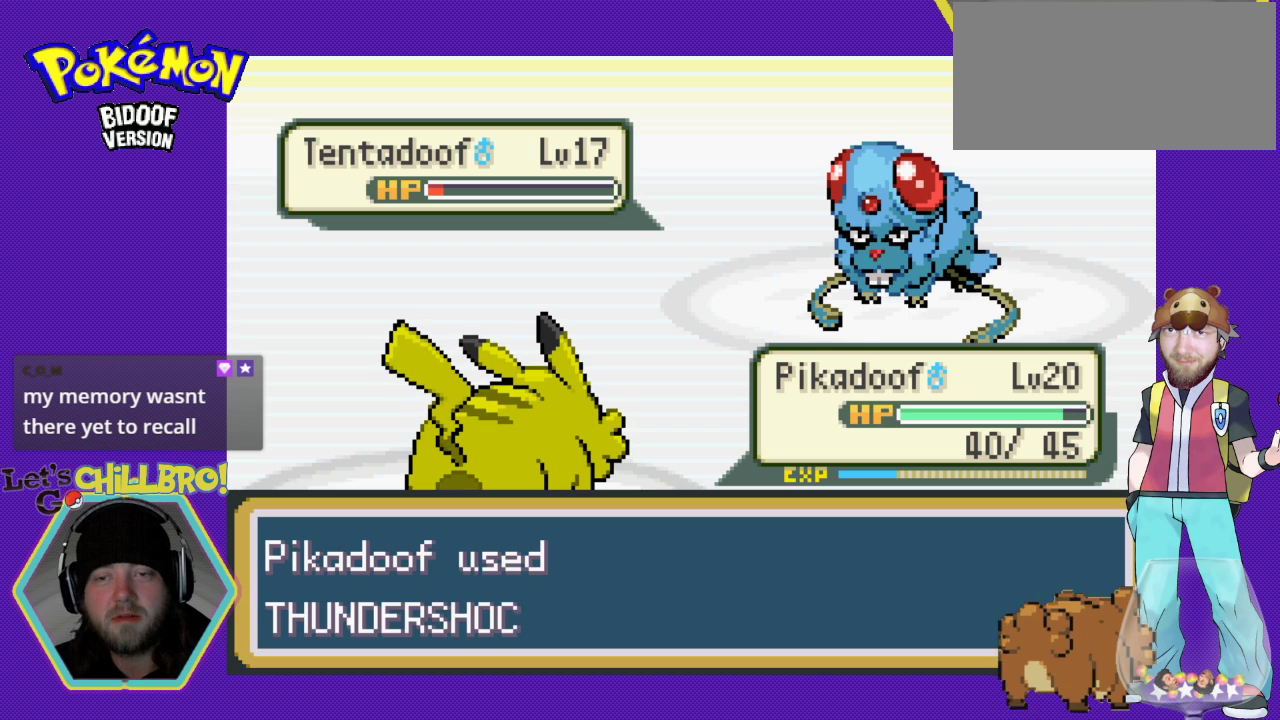
{"buttons": [], "events": []}
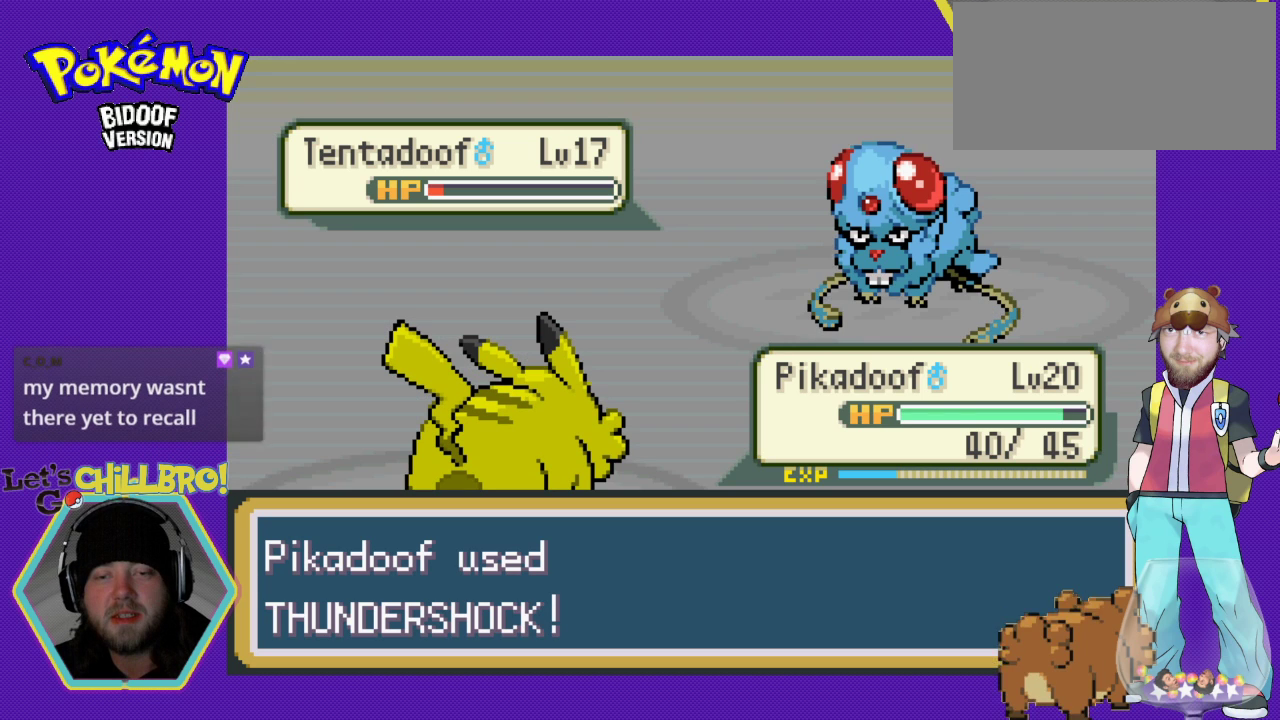
{"buttons": [], "events": []}
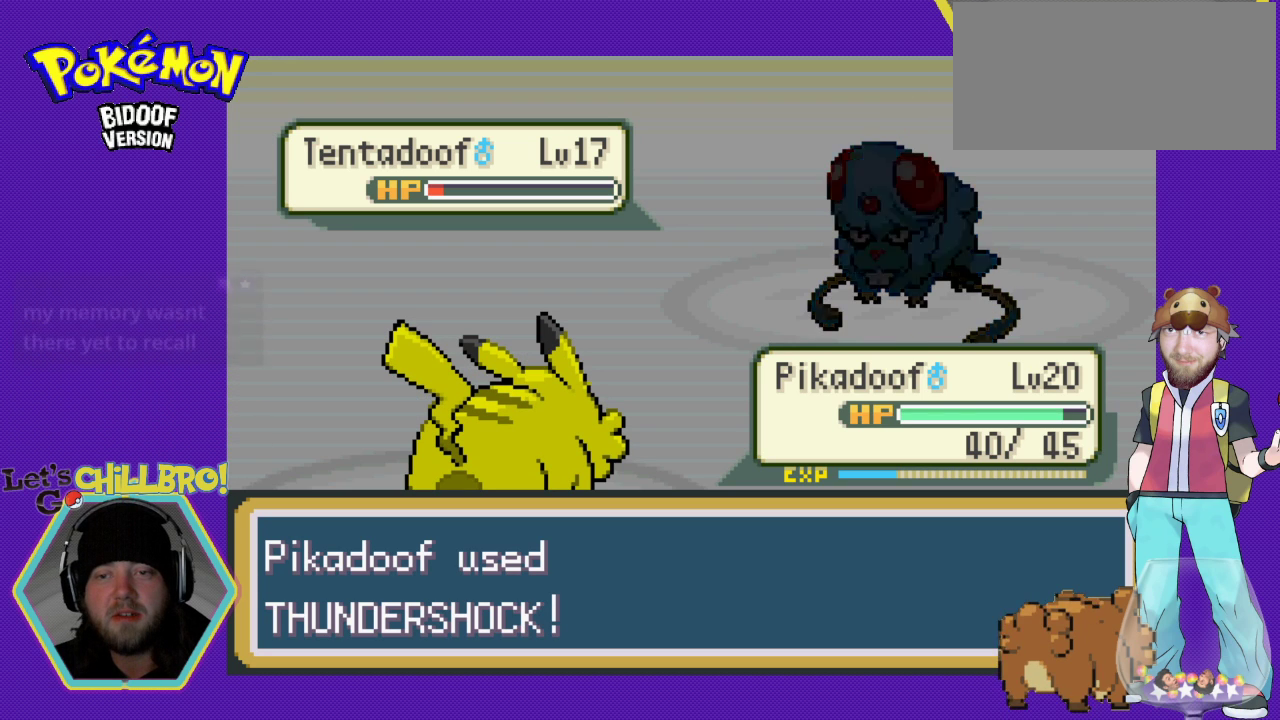
{"buttons": [], "events": []}
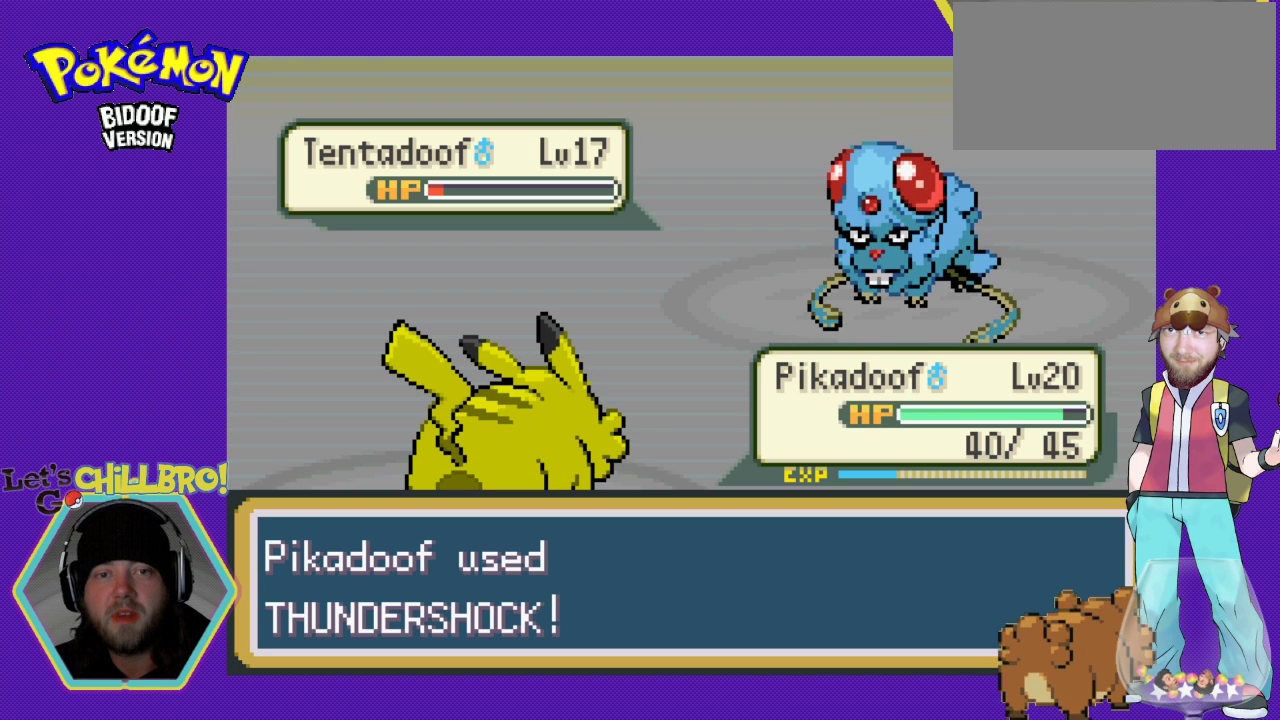
{"buttons": [], "events": []}
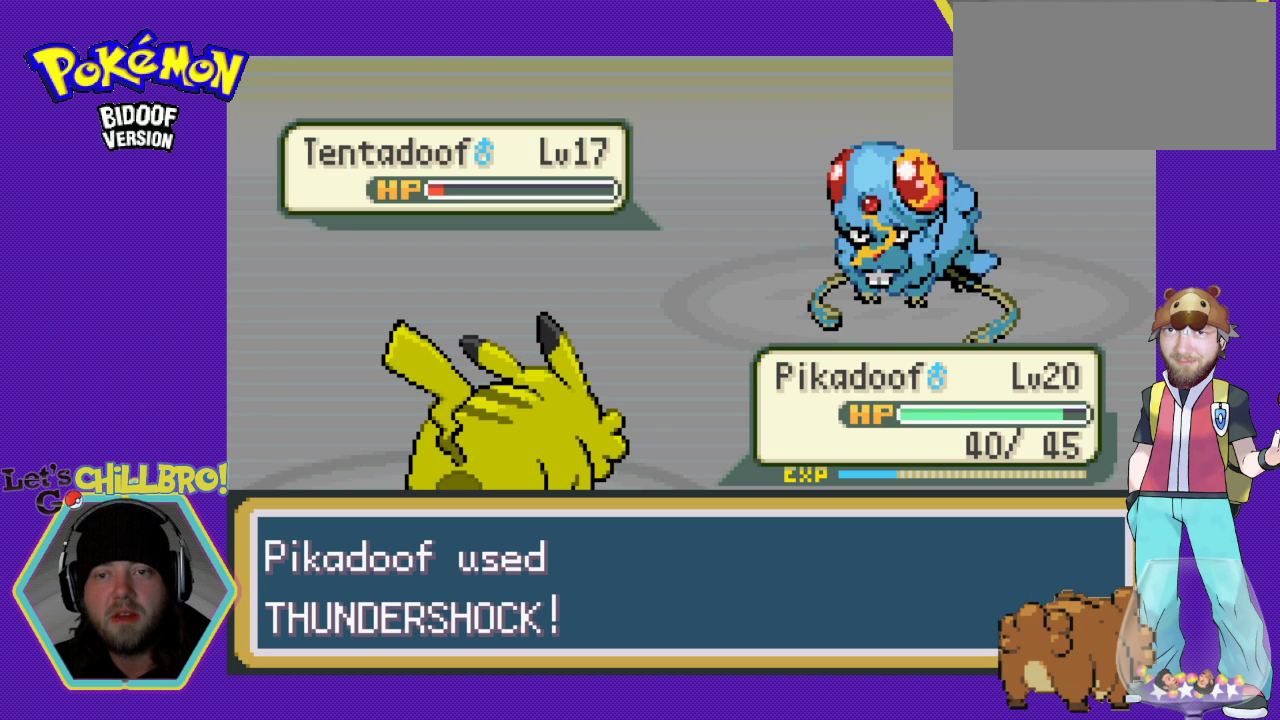
{"buttons": [], "events": []}
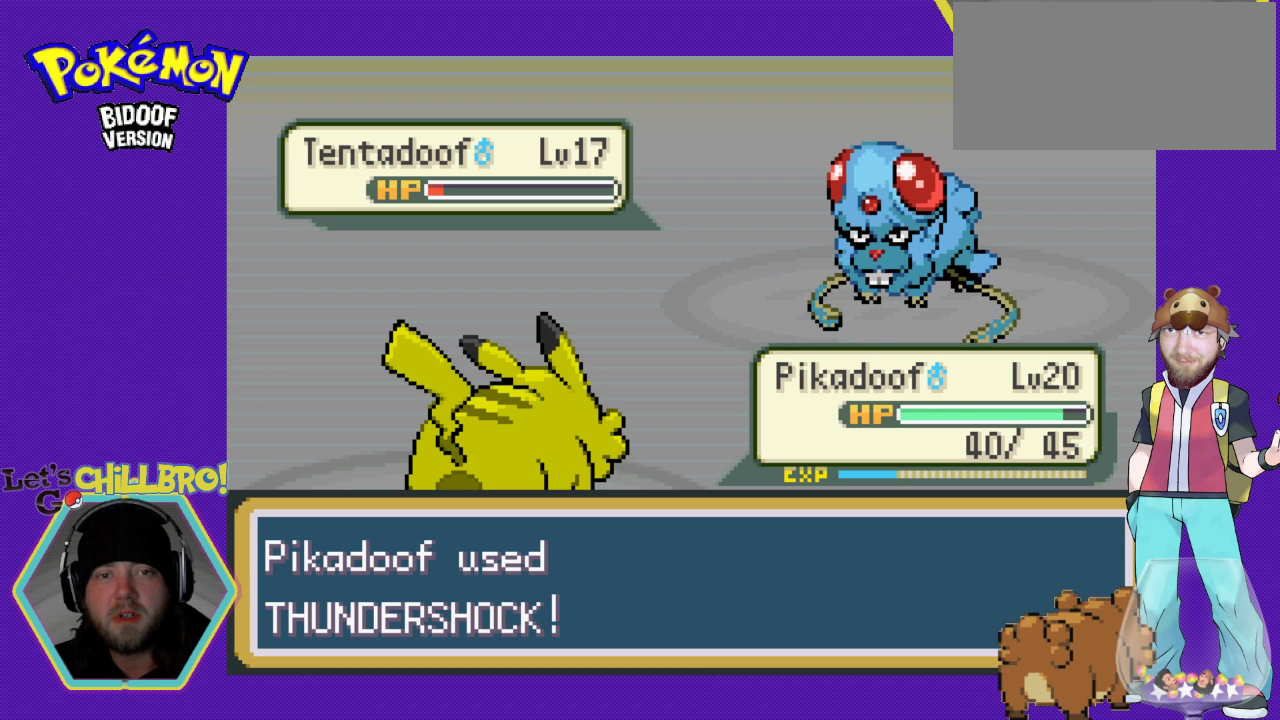
{"buttons": [], "events": []}
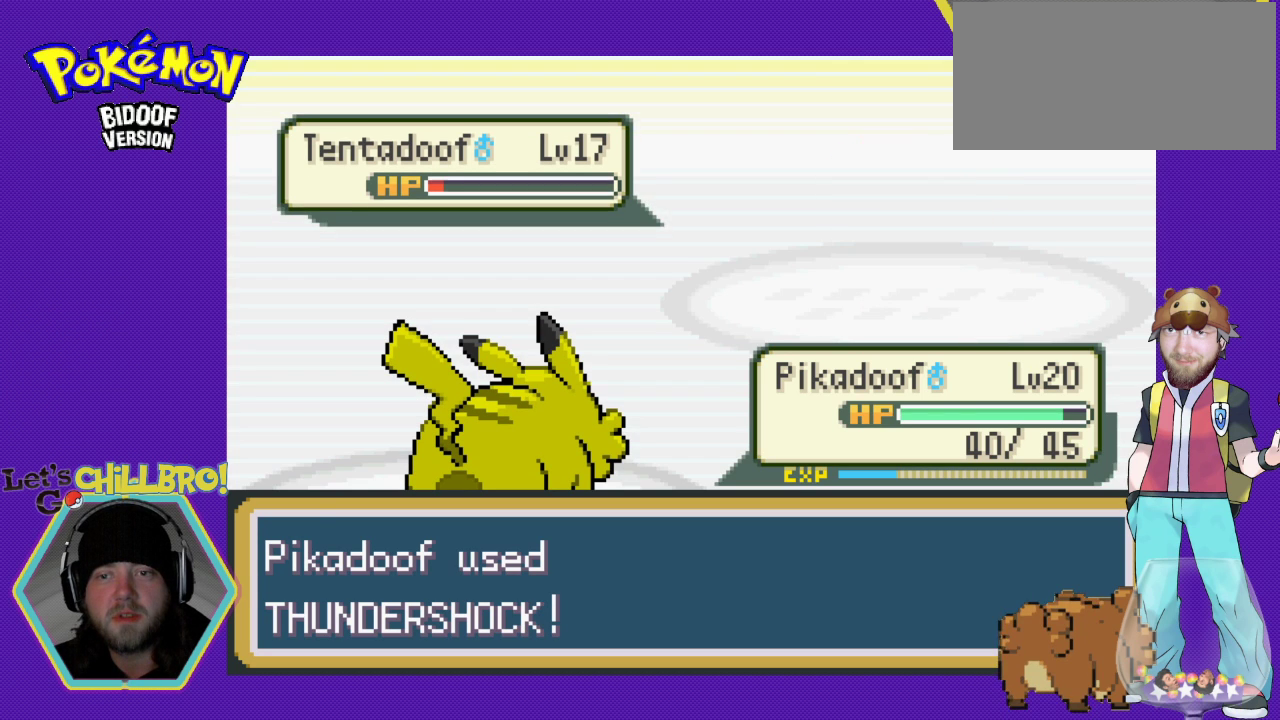
{"buttons": [], "events": []}
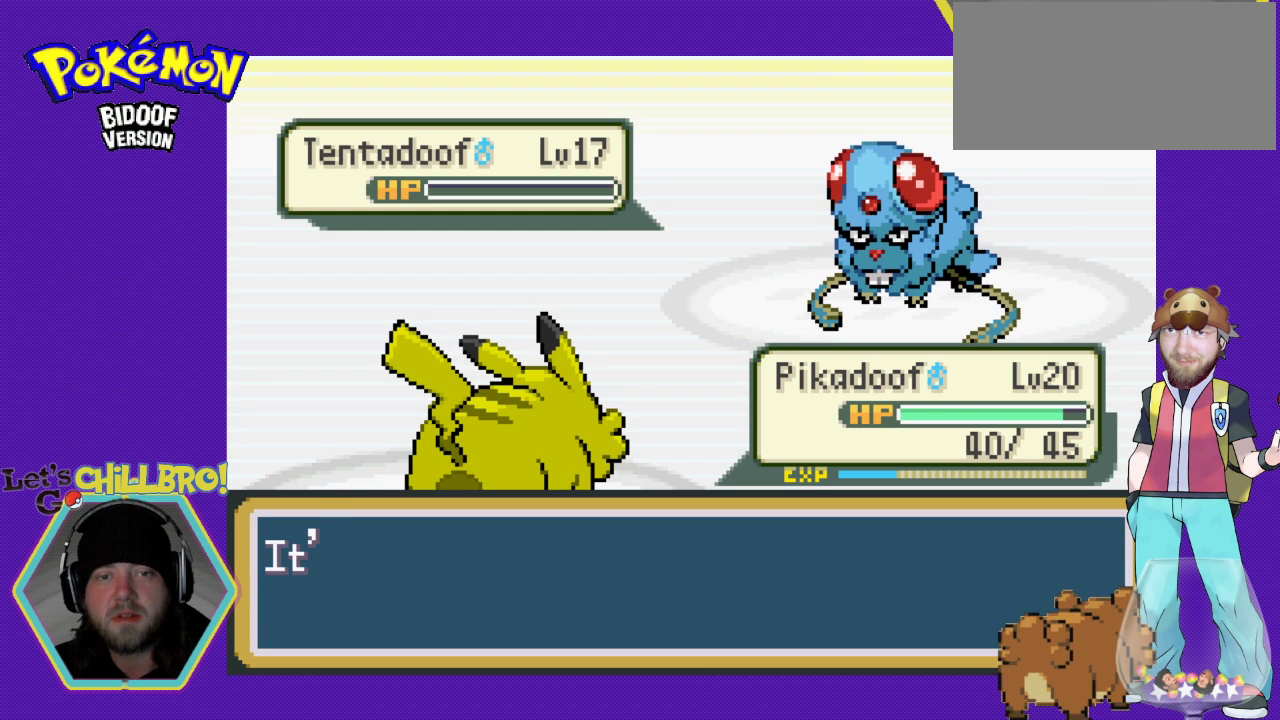
{"buttons": [], "events": []}
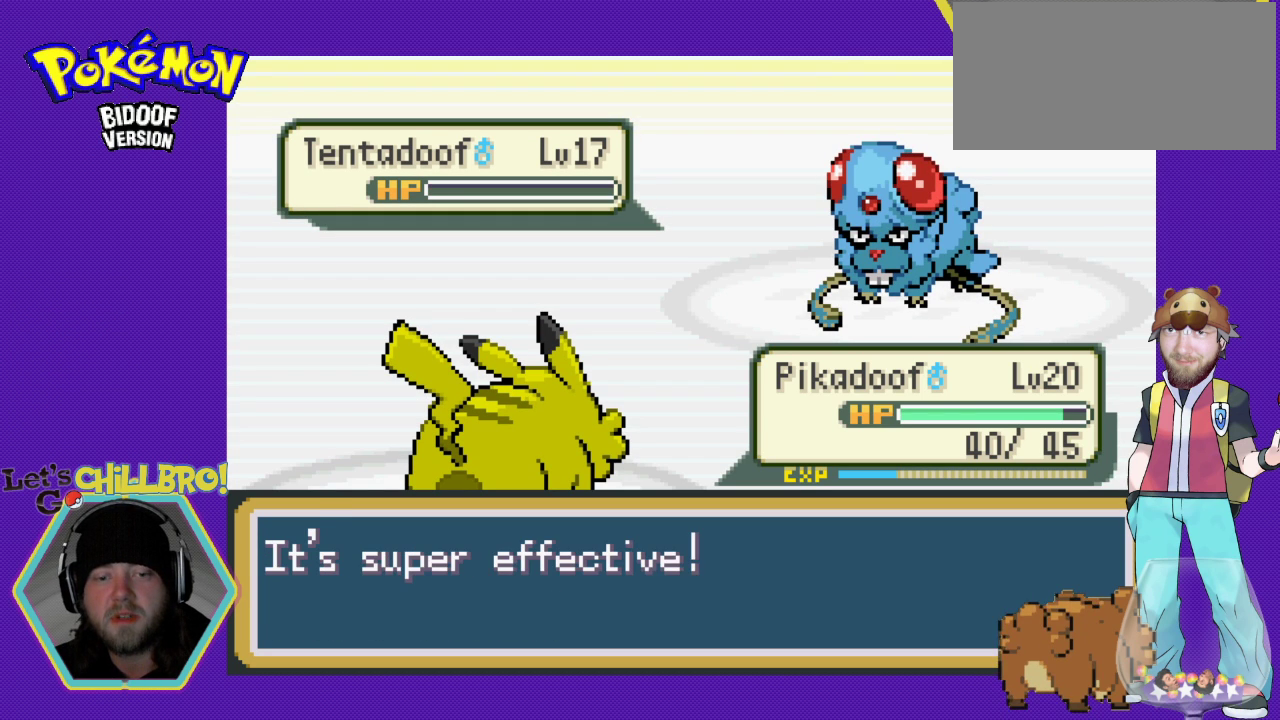
{"buttons": ["B"], "events": [[100, "B", "down"], [267, "B", "up"], [433, "B", "down"]]}
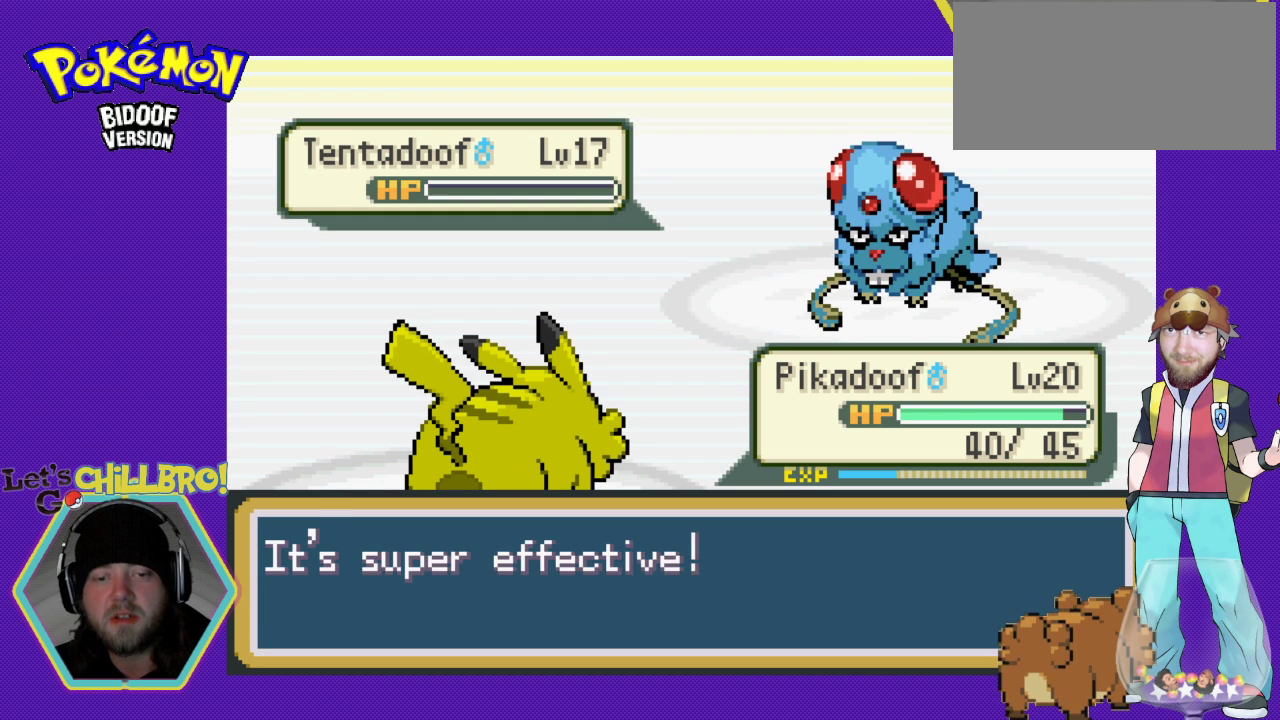
{"buttons": [], "events": [[67, "B", "up"], [267, "B", "down"], [400, "B", "up"]]}
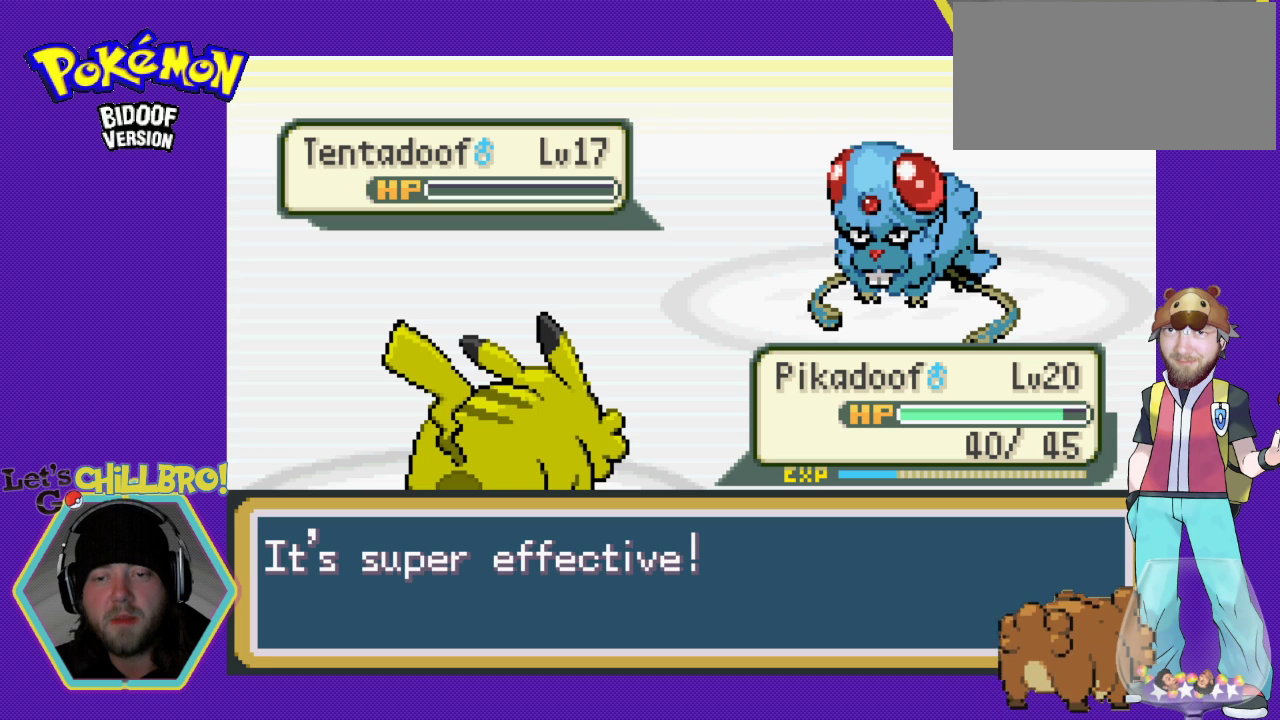
{"buttons": ["B"], "events": [[267, "DPAD_LEFT", "down"], [467, "DPAD_LEFT", "up"], [500, "B", "down"]]}
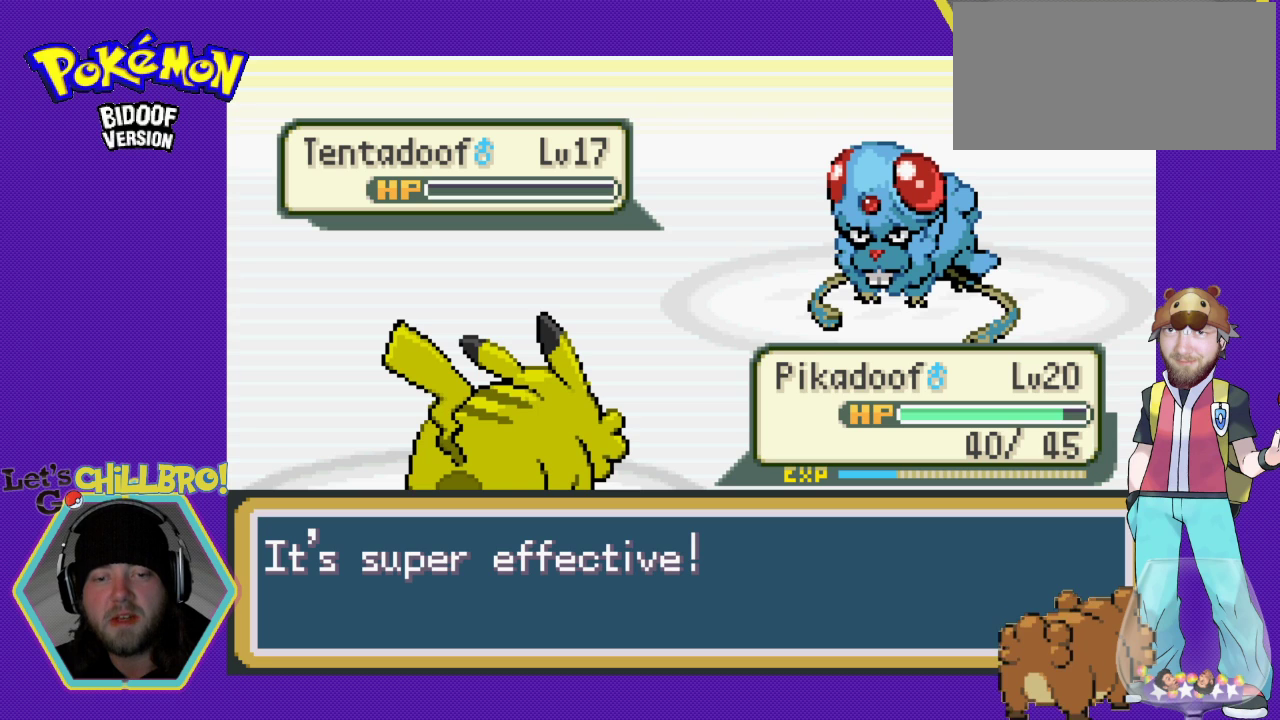
{"buttons": ["B"], "events": [[133, "B", "up"], [500, "B", "down"]]}
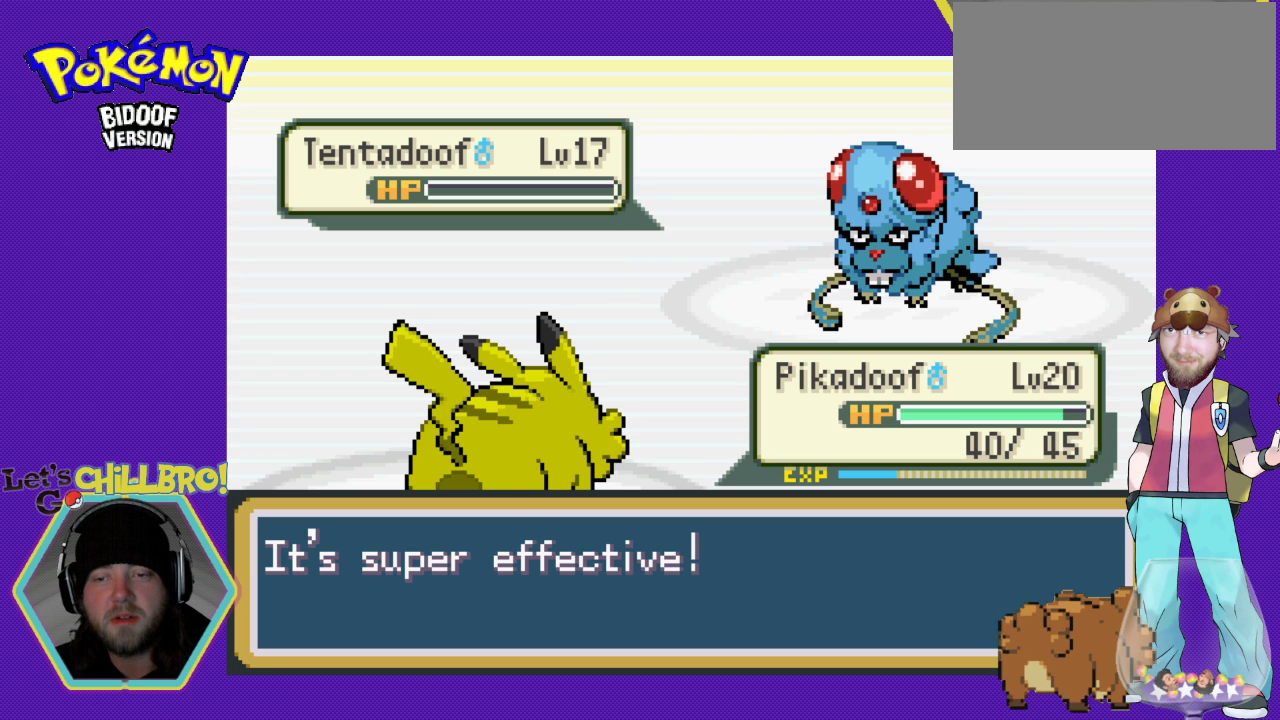
{"buttons": [], "events": [[133, "B", "up"], [267, "DPAD_LEFT", "down"], [367, "B", "down"], [467, "DPAD_LEFT", "up"], [500, "B", "up"]]}
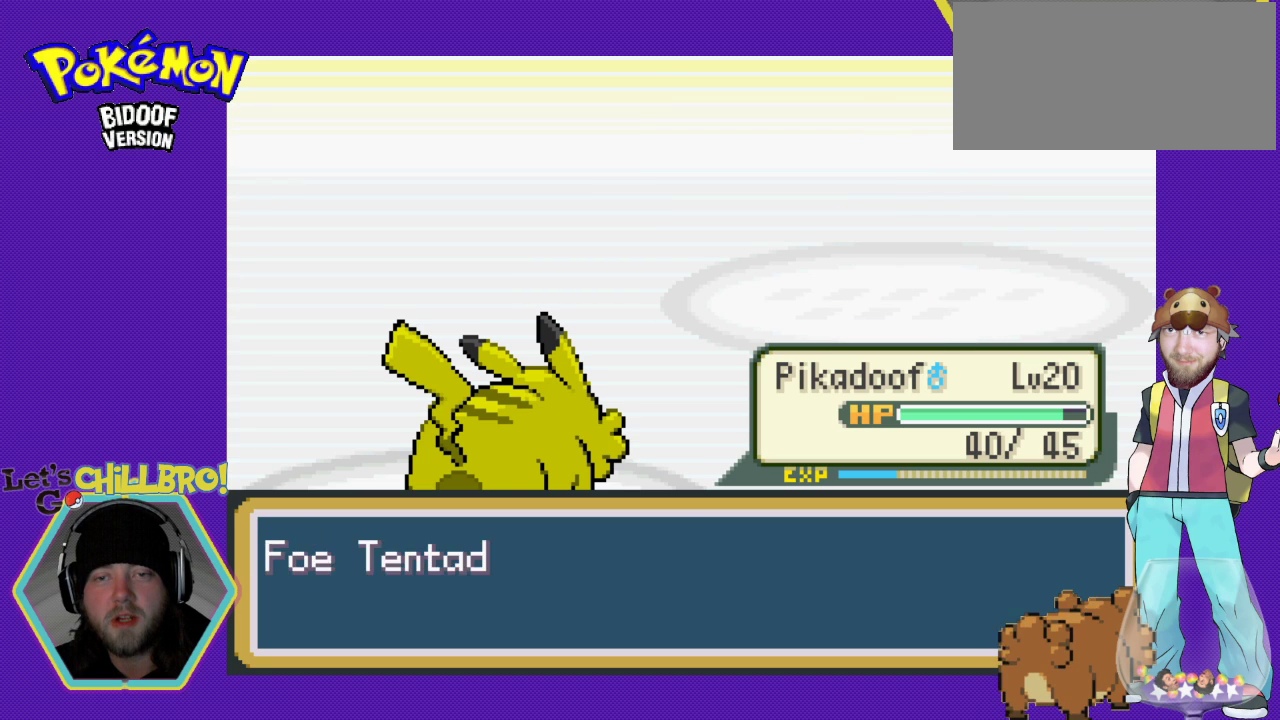
{"buttons": [], "events": [[267, "B", "down"], [433, "B", "up"]]}
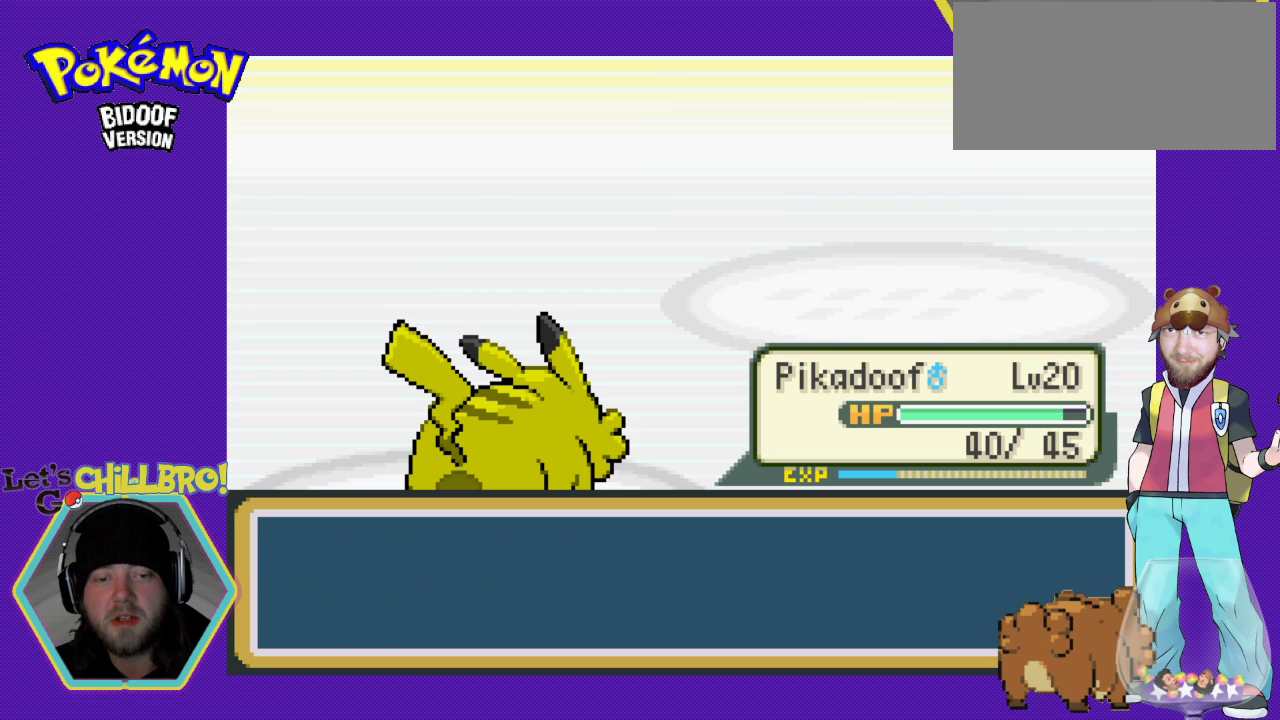
{"buttons": [], "events": [[133, "B", "down"], [200, "B", "up"]]}
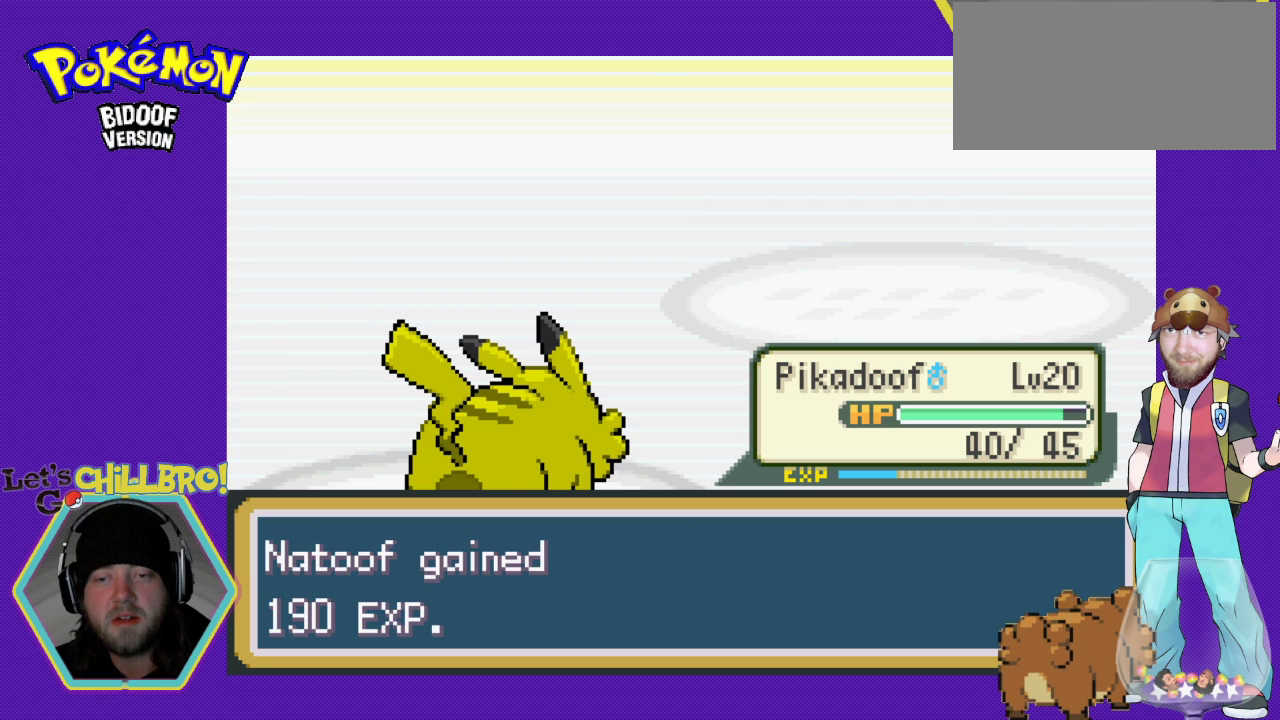
{"buttons": ["B"], "events": [[67, "B", "down"], [200, "B", "up"], [433, "B", "down"]]}
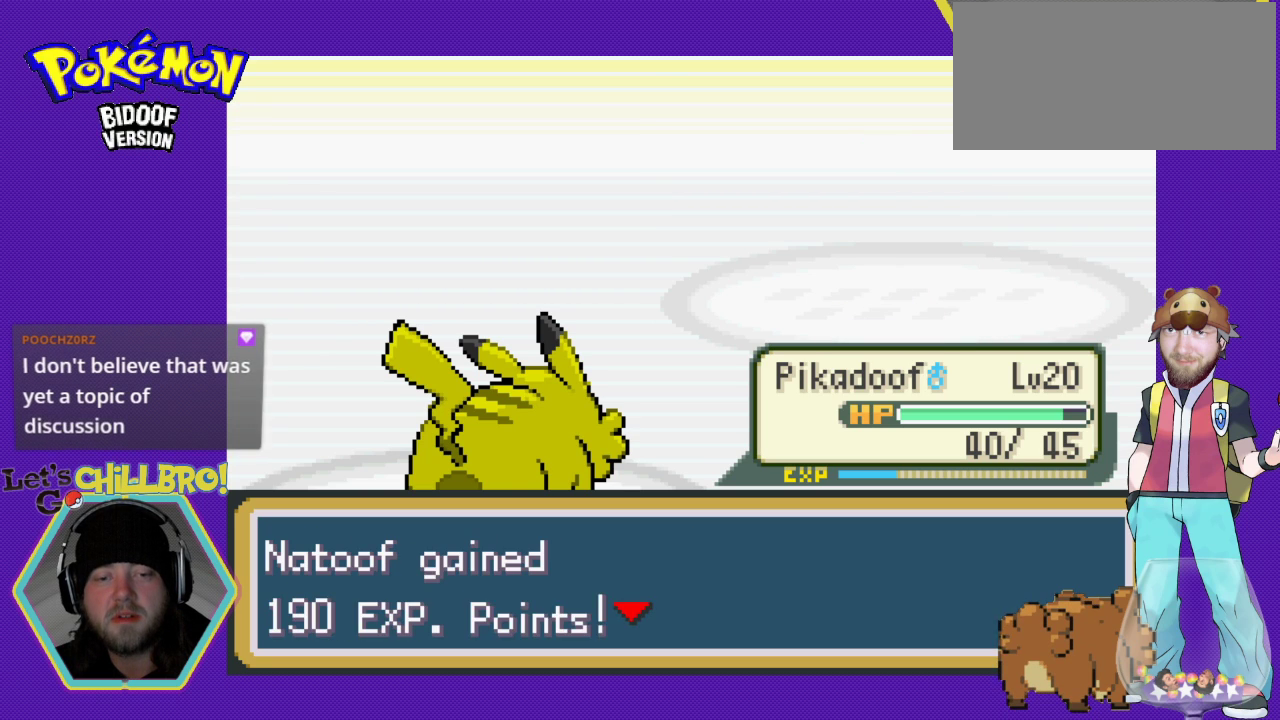
{"buttons": [], "events": [[33, "B", "up"], [267, "B", "down"], [367, "B", "up"]]}
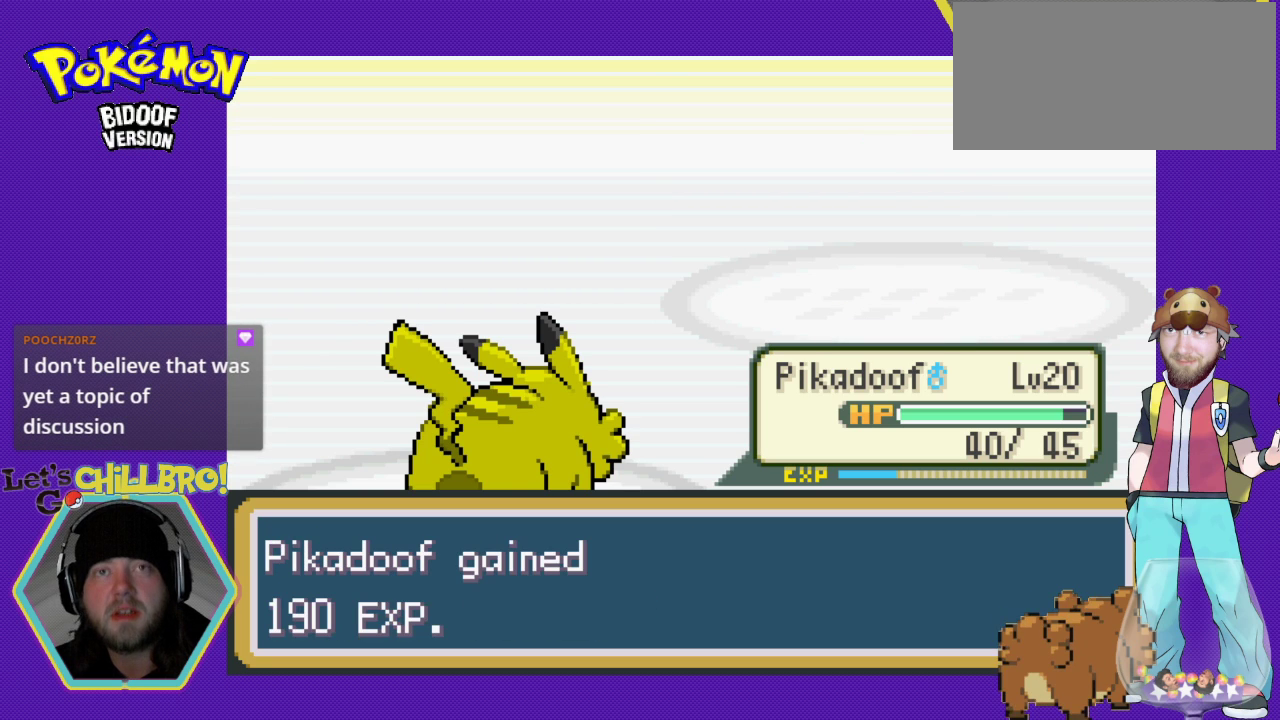
{"buttons": [], "events": []}
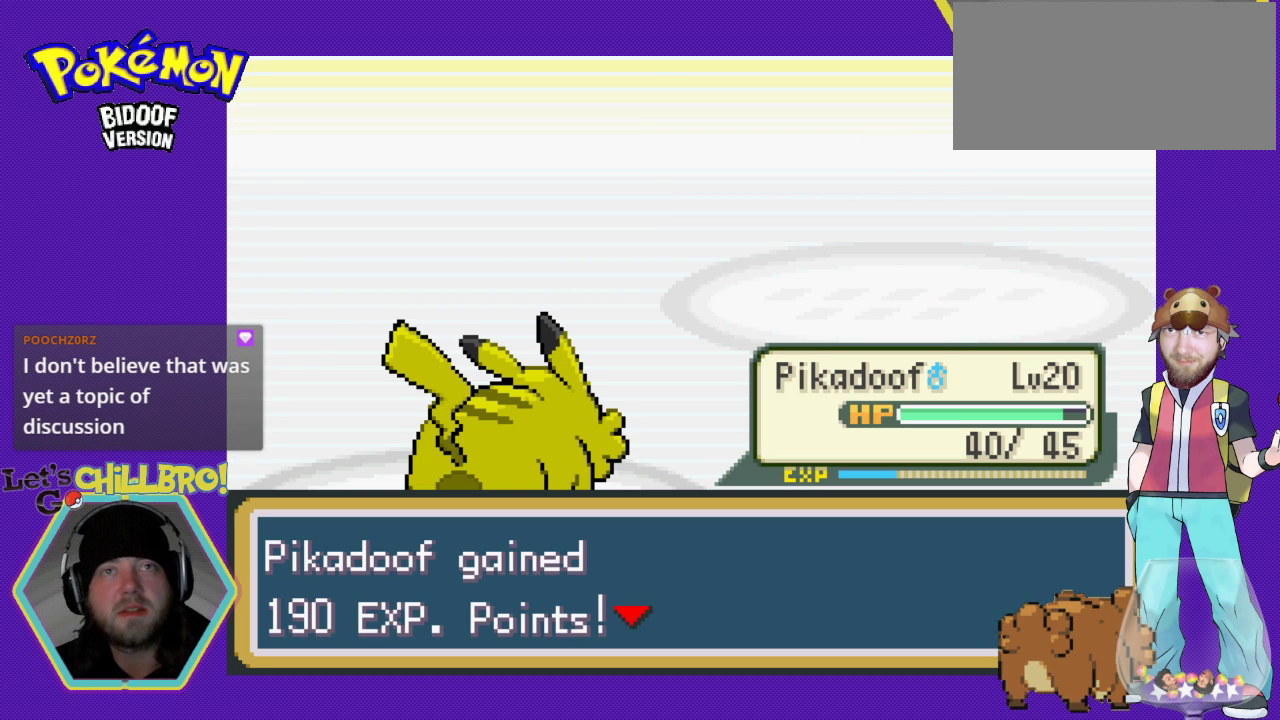
{"buttons": [], "events": [[233, "B", "down"], [367, "B", "up"]]}
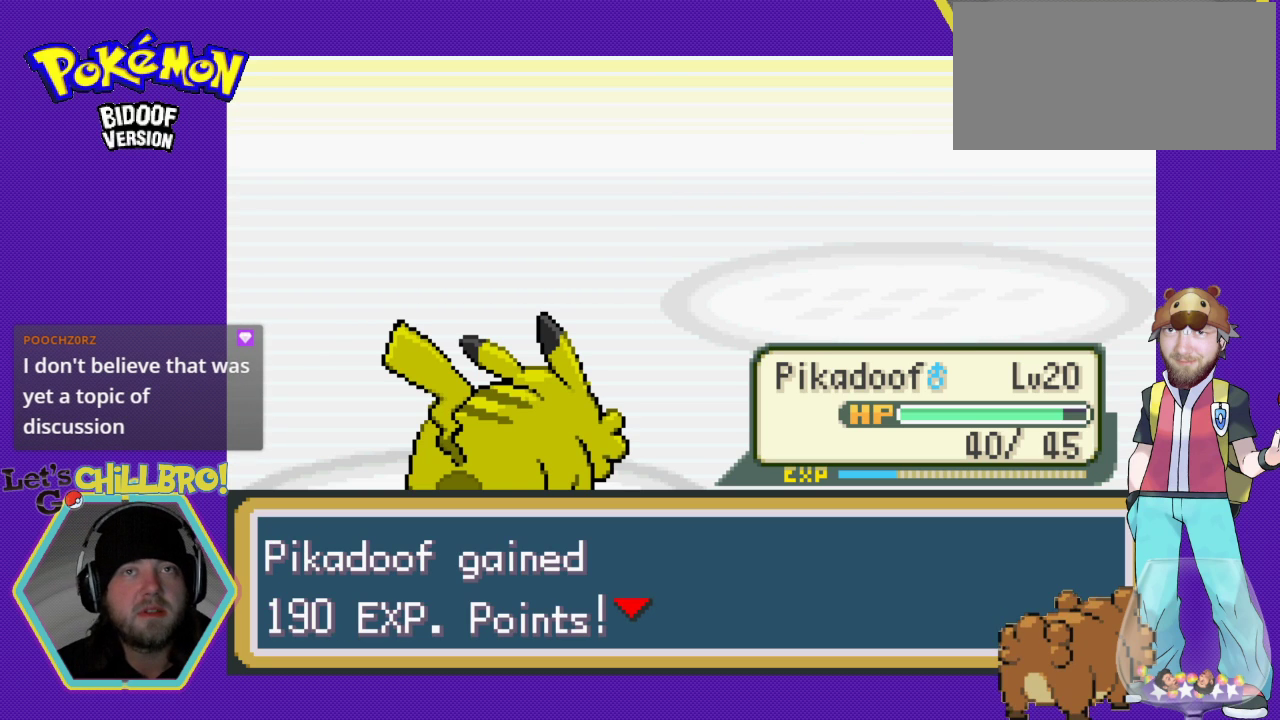
{"buttons": [], "events": []}
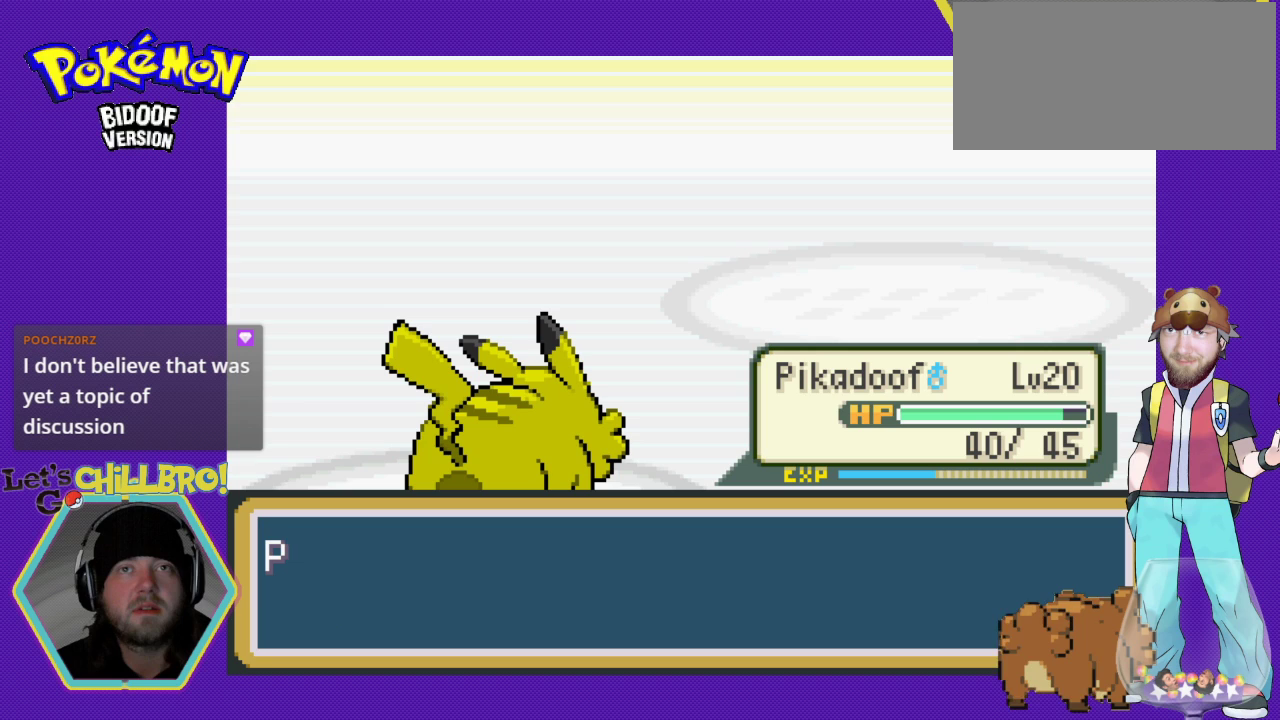
{"buttons": [], "events": []}